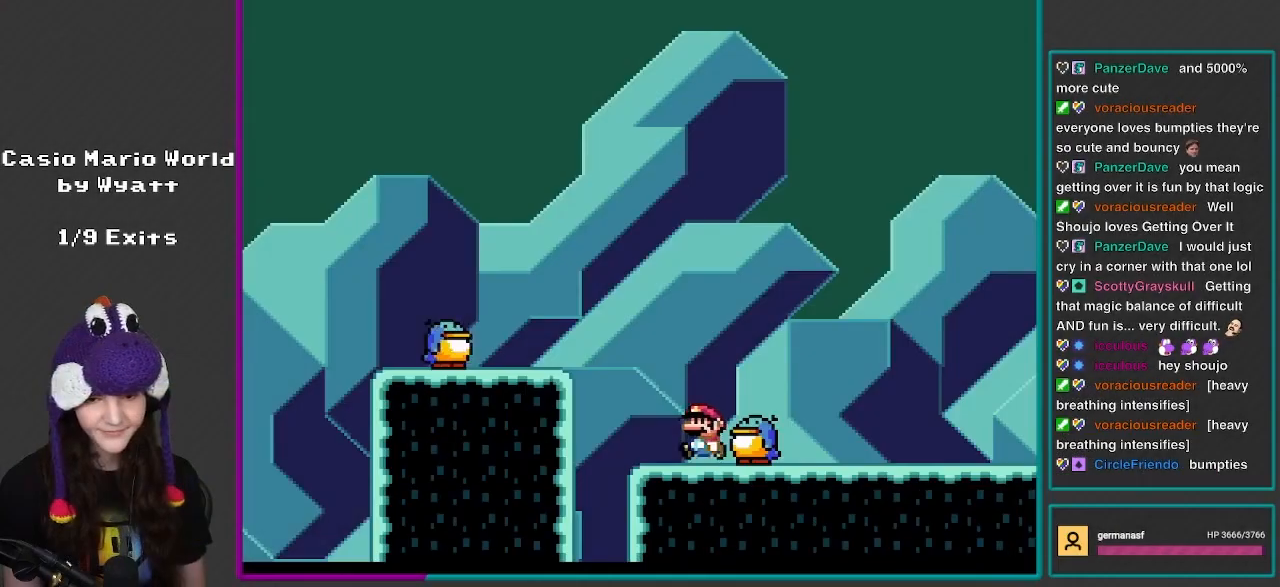
Gameplay with a controller (Nintendo layout); each line is a JSON object with the inputs held at the frame after it. "events" lists button and stick changes between this image and that frame as [ms after this image, input, new state], when the widget could be followed in between. Not read: L3 R3.
{"buttons": ["Y", "DPAD_LEFT"], "events": [[200, "B", "down"], [367, "B", "up"]]}
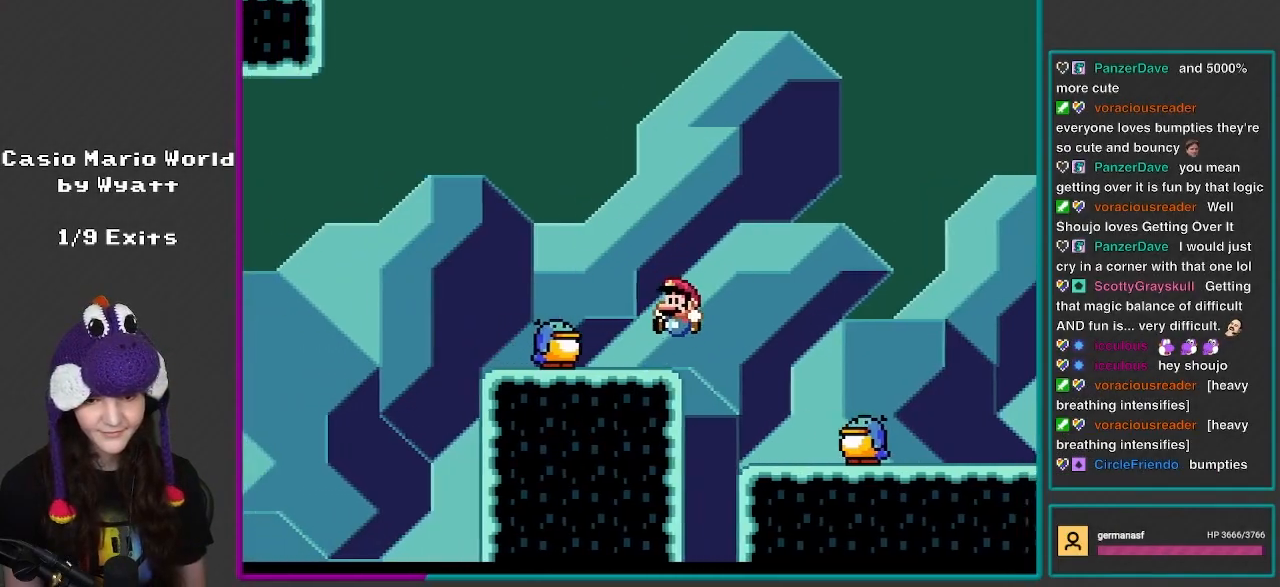
{"buttons": ["B", "Y"], "events": [[67, "DPAD_LEFT", "up"], [367, "B", "down"]]}
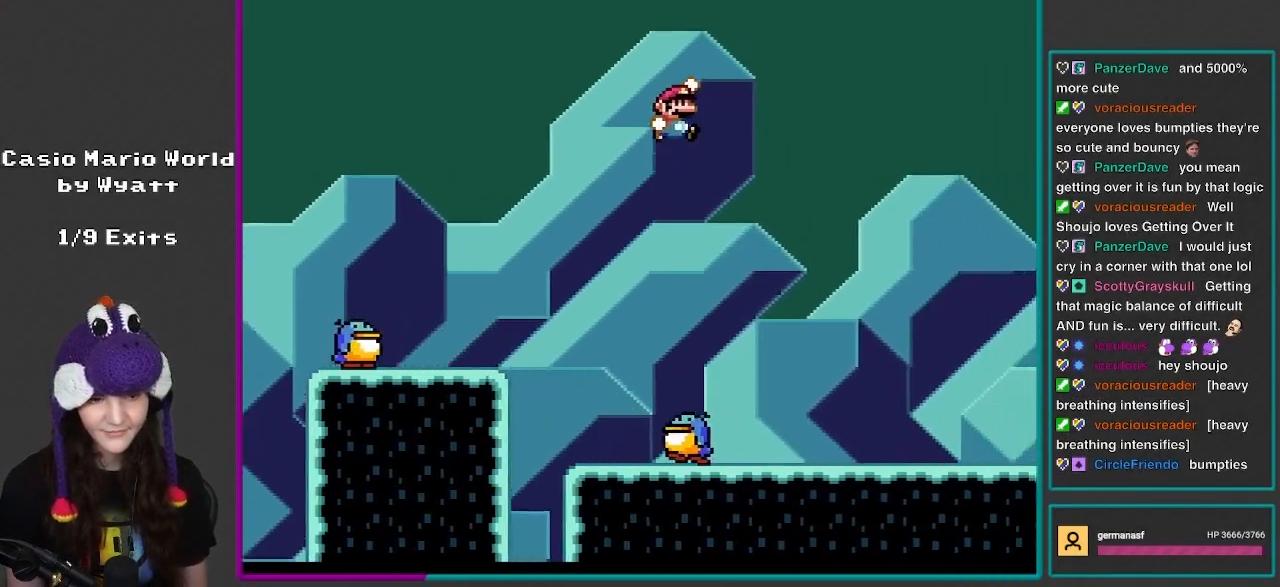
{"buttons": ["B", "Y"], "events": []}
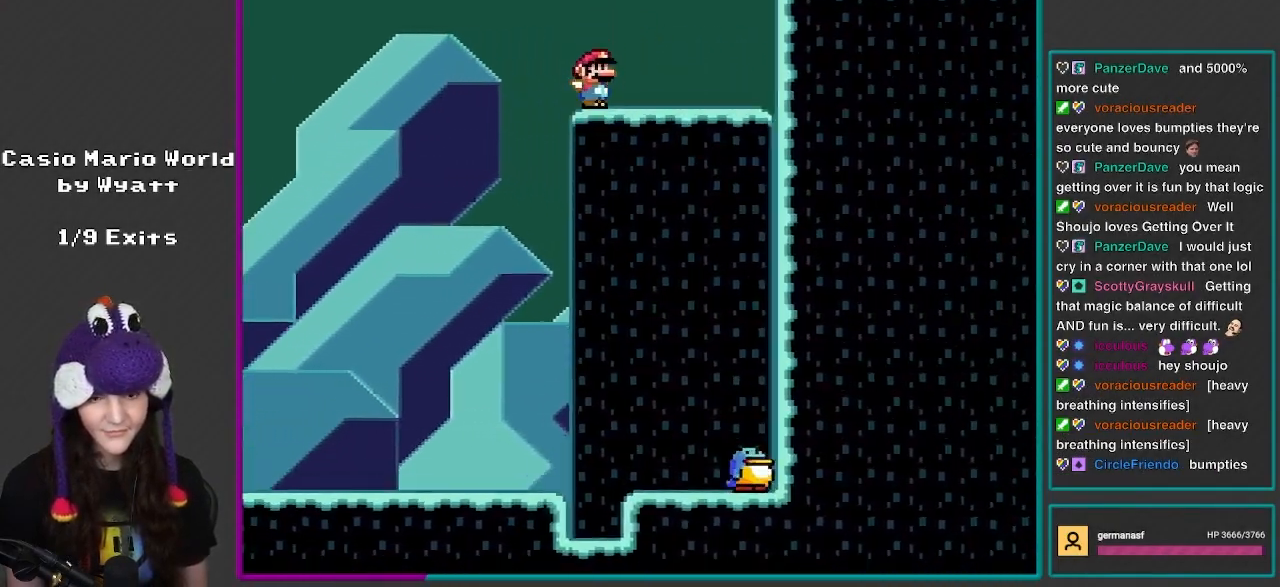
{"buttons": ["Y", "DPAD_LEFT"], "events": [[233, "B", "up"], [400, "Y", "up"], [483, "Y", "down"], [500, "DPAD_LEFT", "down"]]}
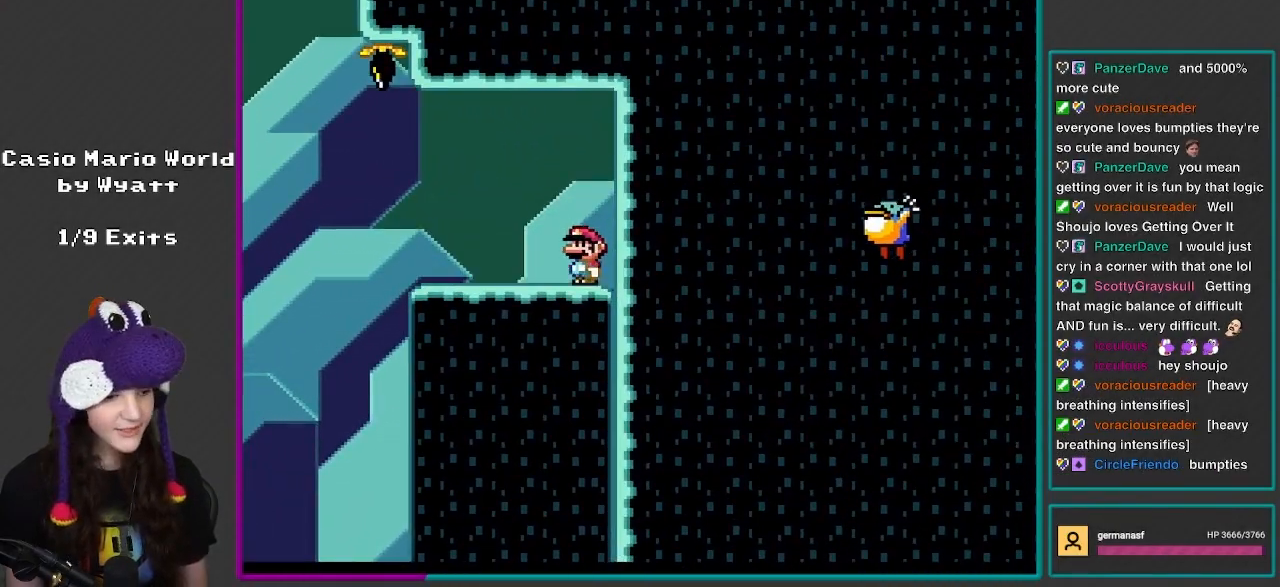
{"buttons": ["Y", "DPAD_RIGHT"], "events": [[333, "DPAD_LEFT", "up"], [367, "DPAD_RIGHT", "down"]]}
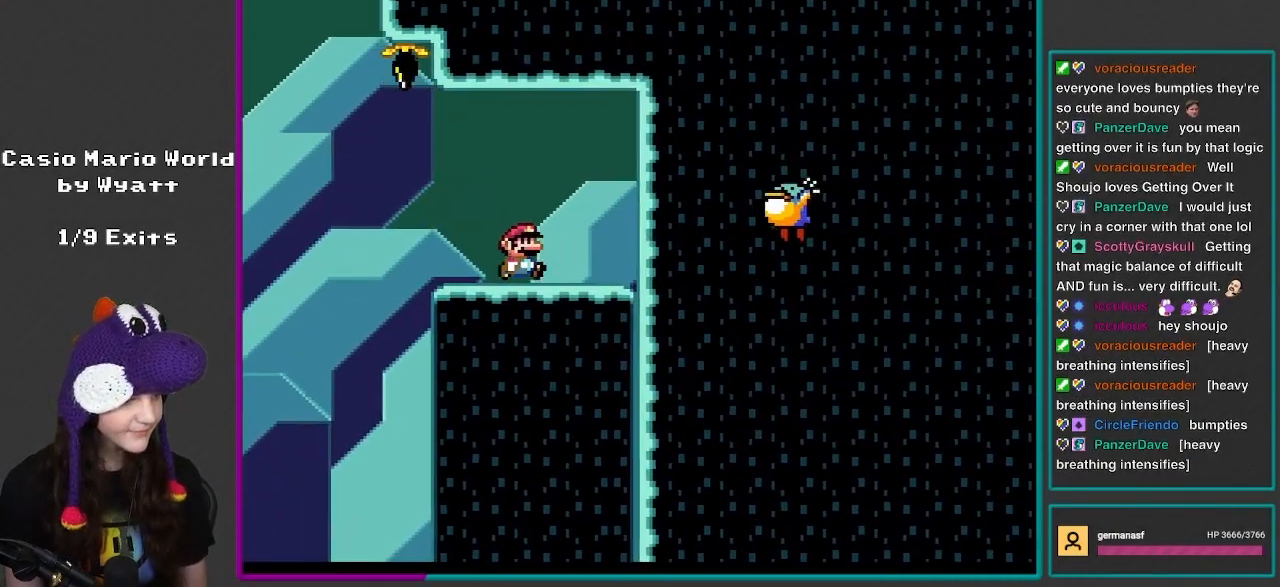
{"buttons": ["Y", "DPAD_LEFT"], "events": [[333, "DPAD_RIGHT", "up"], [450, "DPAD_LEFT", "down"]]}
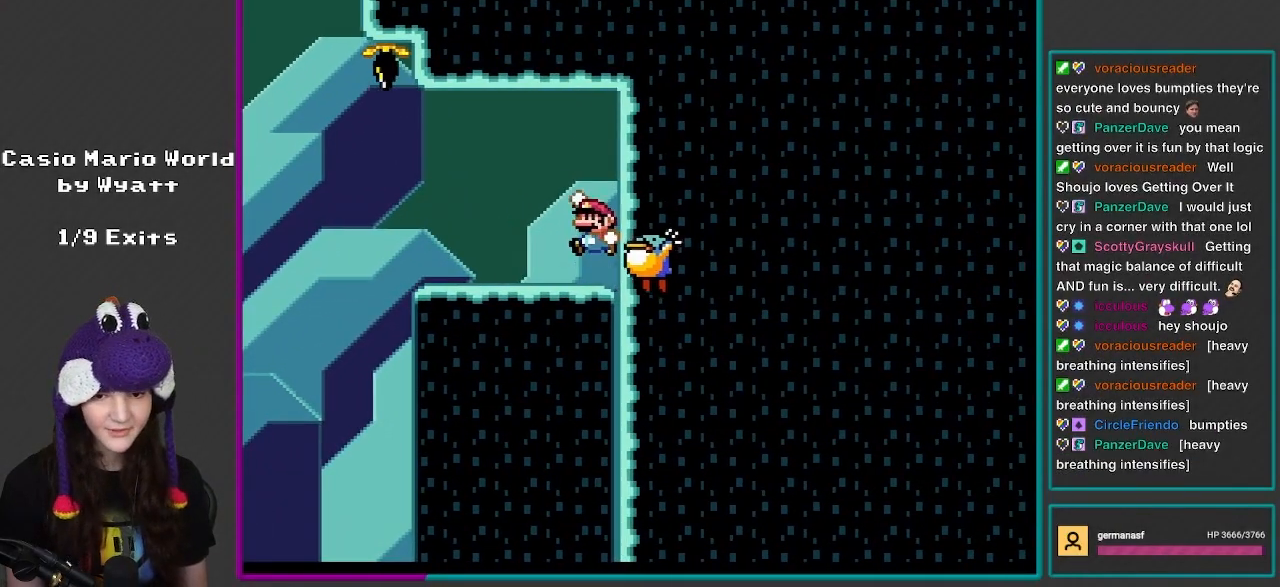
{"buttons": ["Y"], "events": [[150, "B", "down"], [150, "DPAD_LEFT", "up"], [183, "DPAD_RIGHT", "down"], [300, "B", "up"], [500, "DPAD_RIGHT", "up"]]}
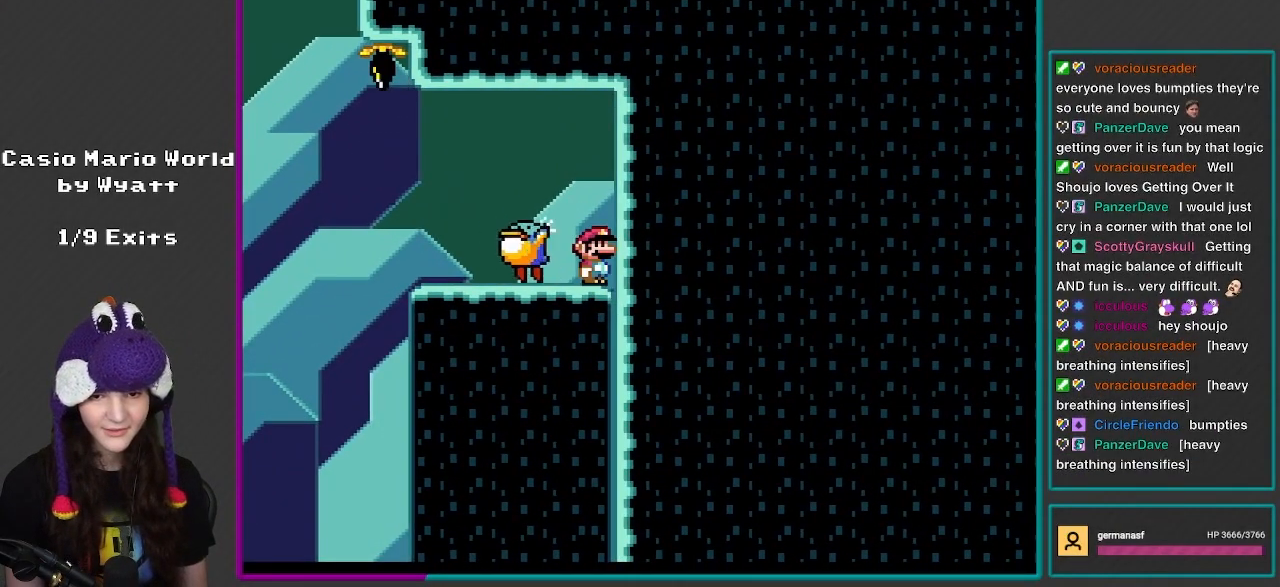
{"buttons": ["Y", "DPAD_LEFT"], "events": [[400, "DPAD_LEFT", "down"]]}
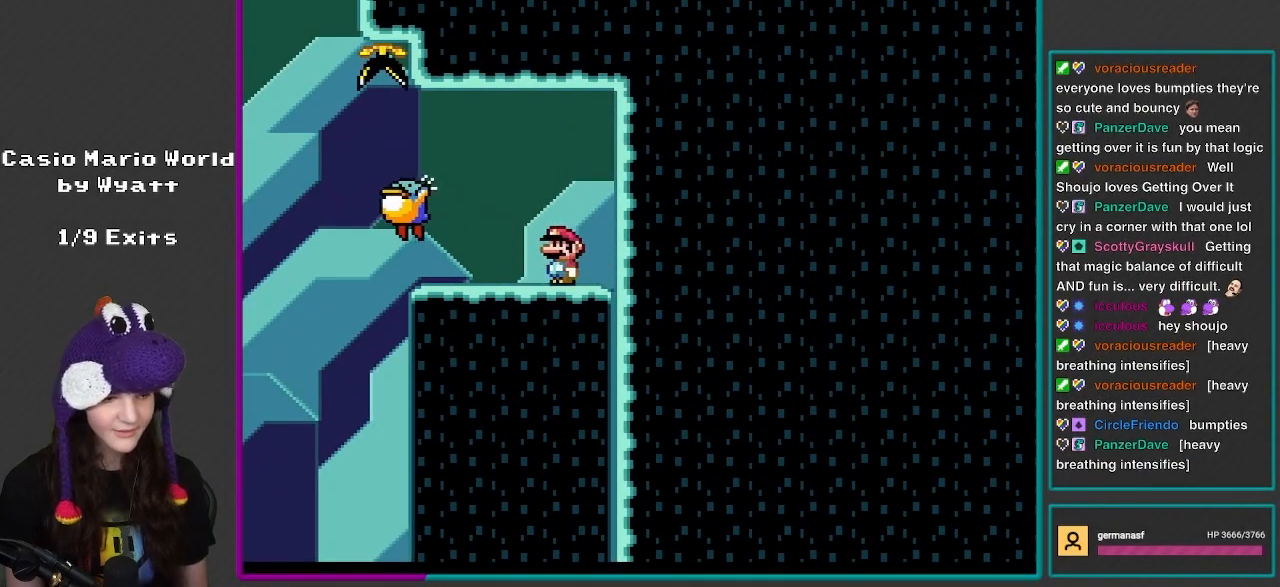
{"buttons": ["B", "Y", "DPAD_LEFT"], "events": [[467, "B", "down"]]}
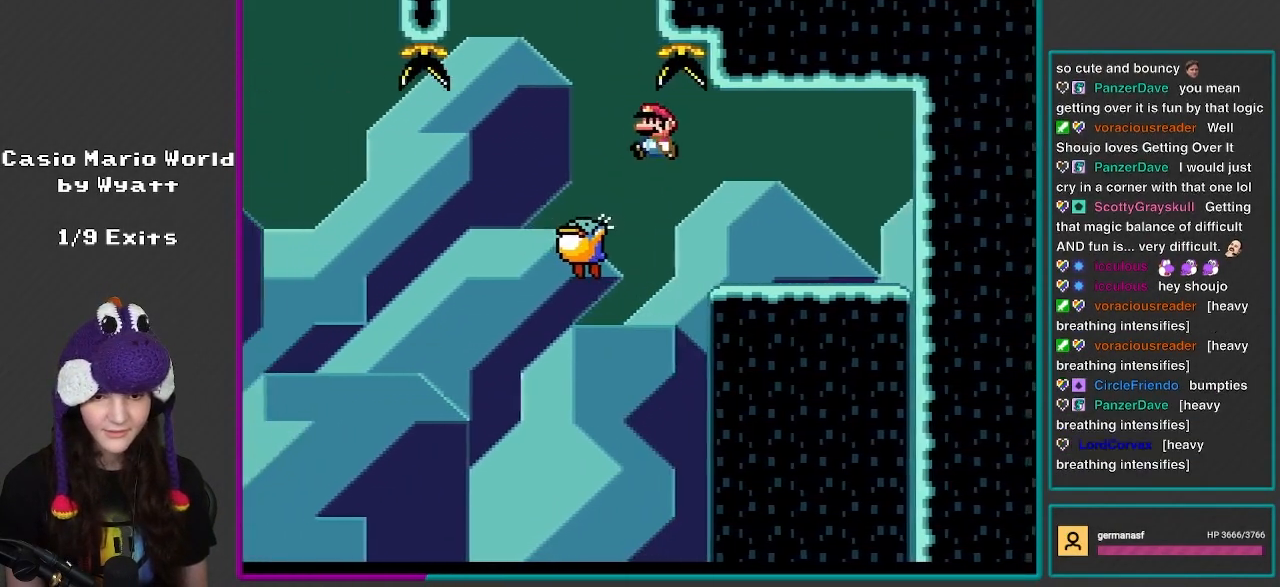
{"buttons": ["Y"], "events": [[67, "B", "up"], [483, "DPAD_LEFT", "up"]]}
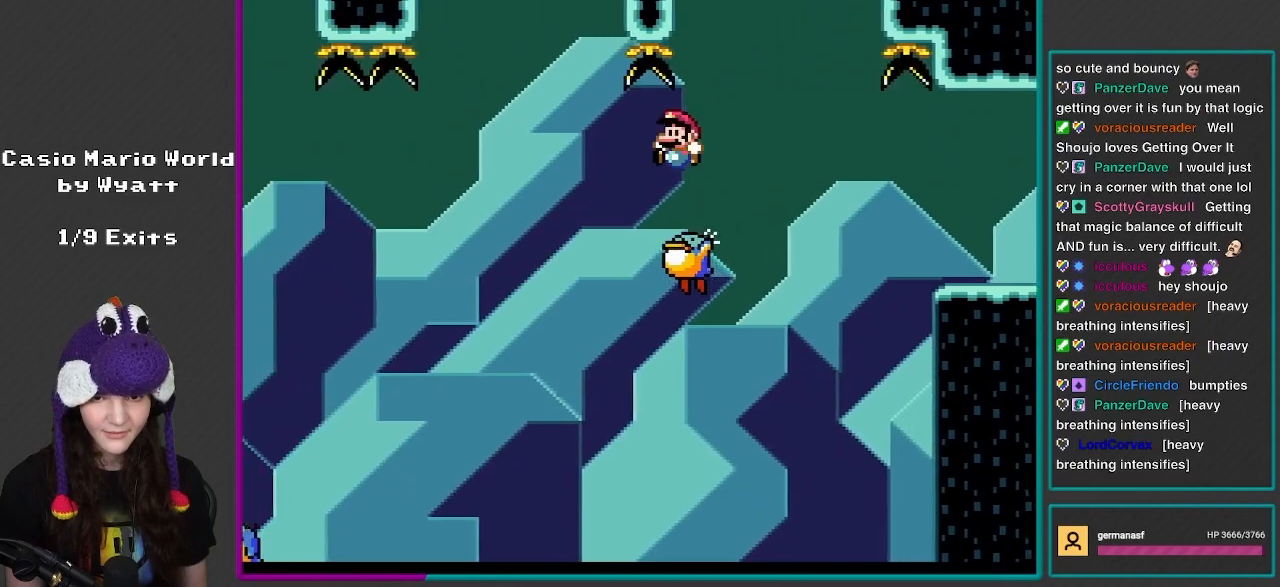
{"buttons": ["Y", "DPAD_LEFT"], "events": [[33, "DPAD_RIGHT", "down"], [100, "DPAD_RIGHT", "up"], [133, "DPAD_LEFT", "down"], [300, "DPAD_LEFT", "up"], [333, "DPAD_RIGHT", "down"], [450, "DPAD_RIGHT", "up"], [500, "DPAD_LEFT", "down"]]}
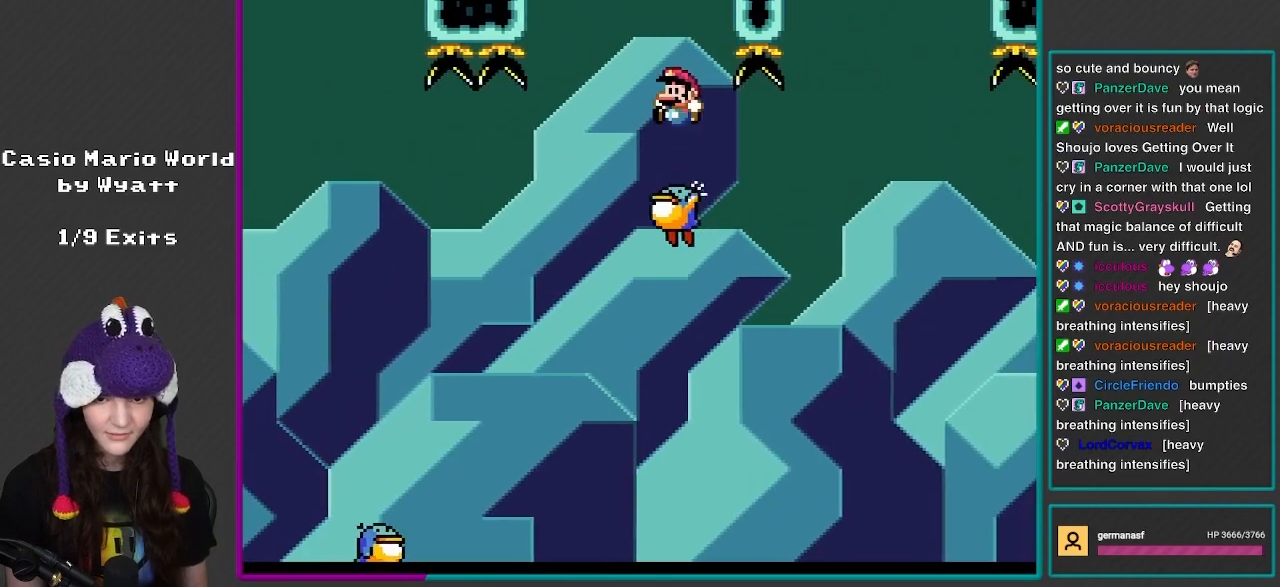
{"buttons": ["B", "Y", "DPAD_LEFT"], "events": [[300, "DPAD_LEFT", "up"], [333, "DPAD_RIGHT", "down"], [483, "DPAD_LEFT", "down"], [483, "DPAD_RIGHT", "up"], [500, "B", "down"]]}
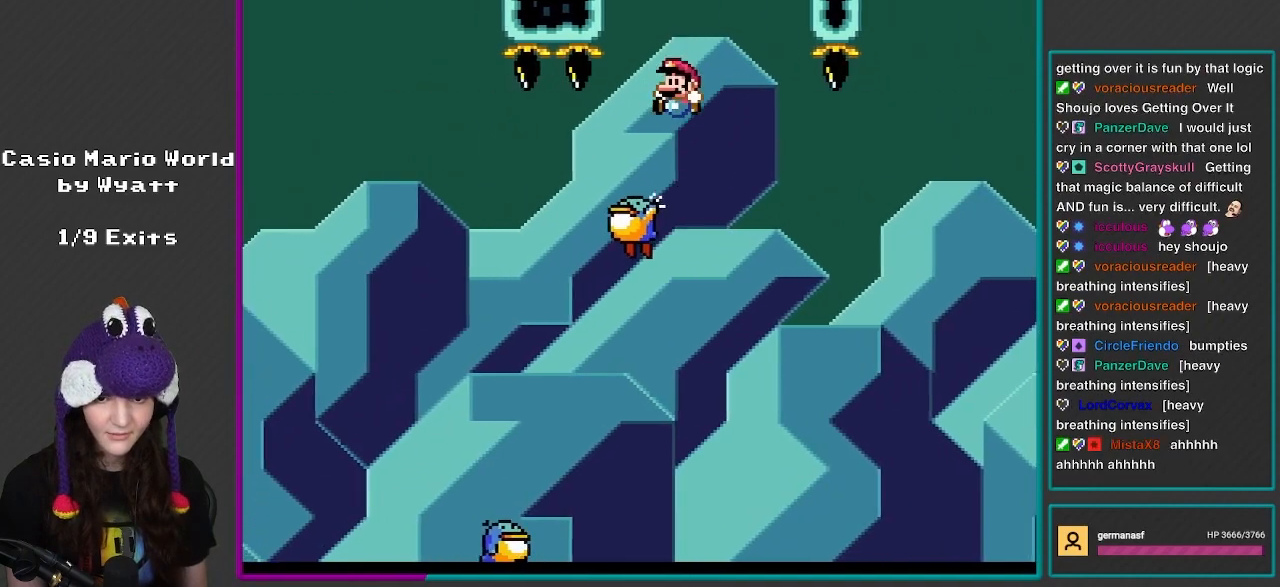
{"buttons": ["Y", "DPAD_LEFT"], "events": [[267, "B", "up"]]}
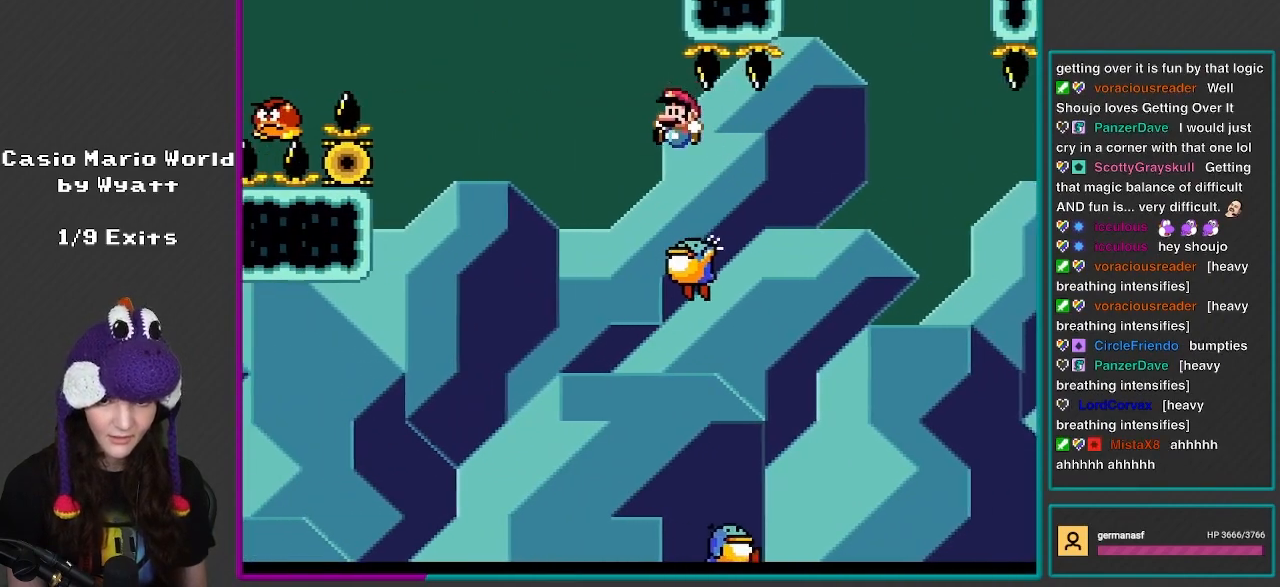
{"buttons": ["Y", "DPAD_LEFT"], "events": [[100, "DPAD_LEFT", "up"], [133, "DPAD_RIGHT", "down"], [300, "DPAD_LEFT", "down"], [300, "DPAD_RIGHT", "up"]]}
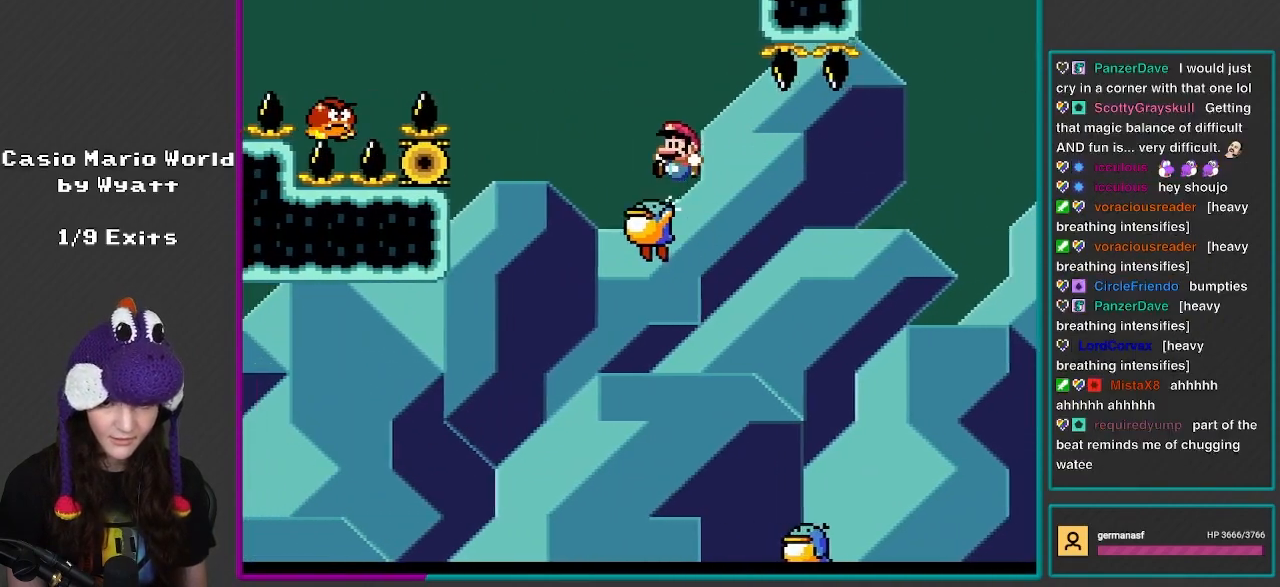
{"buttons": ["B", "Y", "DPAD_LEFT"], "events": [[300, "DPAD_LEFT", "up"], [333, "DPAD_RIGHT", "down"], [367, "B", "down"], [467, "DPAD_LEFT", "down"], [467, "DPAD_RIGHT", "up"]]}
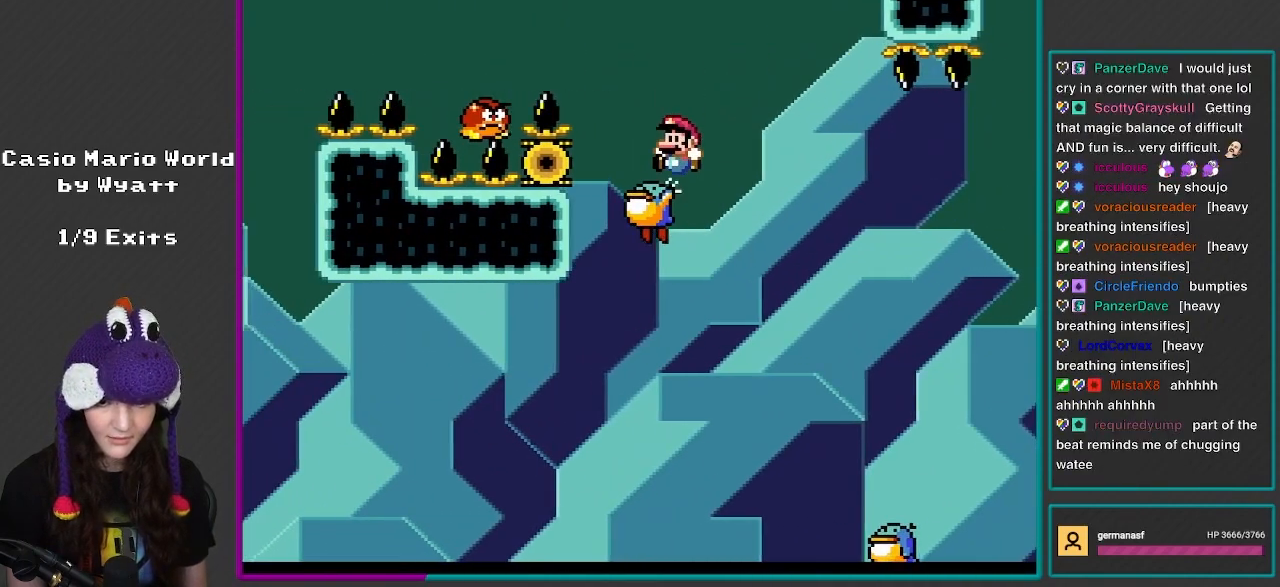
{"buttons": ["Y"], "events": [[267, "DPAD_LEFT", "up"], [367, "DPAD_LEFT", "down"], [467, "B", "up"], [467, "DPAD_LEFT", "up"]]}
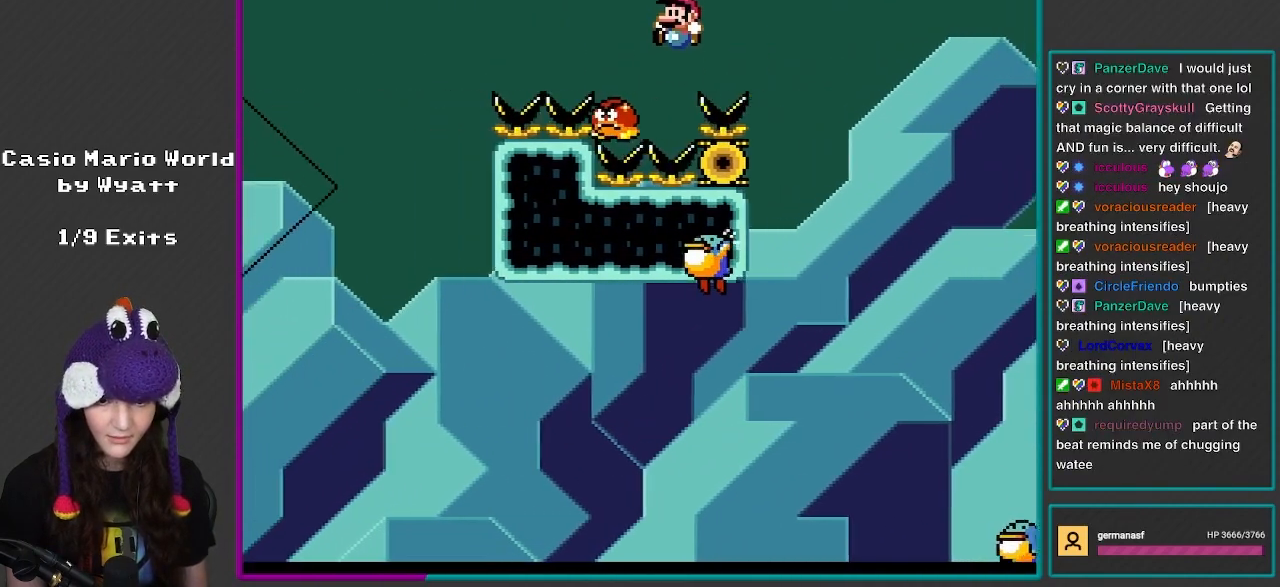
{"buttons": ["B", "Y", "DPAD_LEFT"], "events": [[67, "DPAD_LEFT", "down"], [100, "B", "down"], [133, "B", "up"], [267, "B", "down"]]}
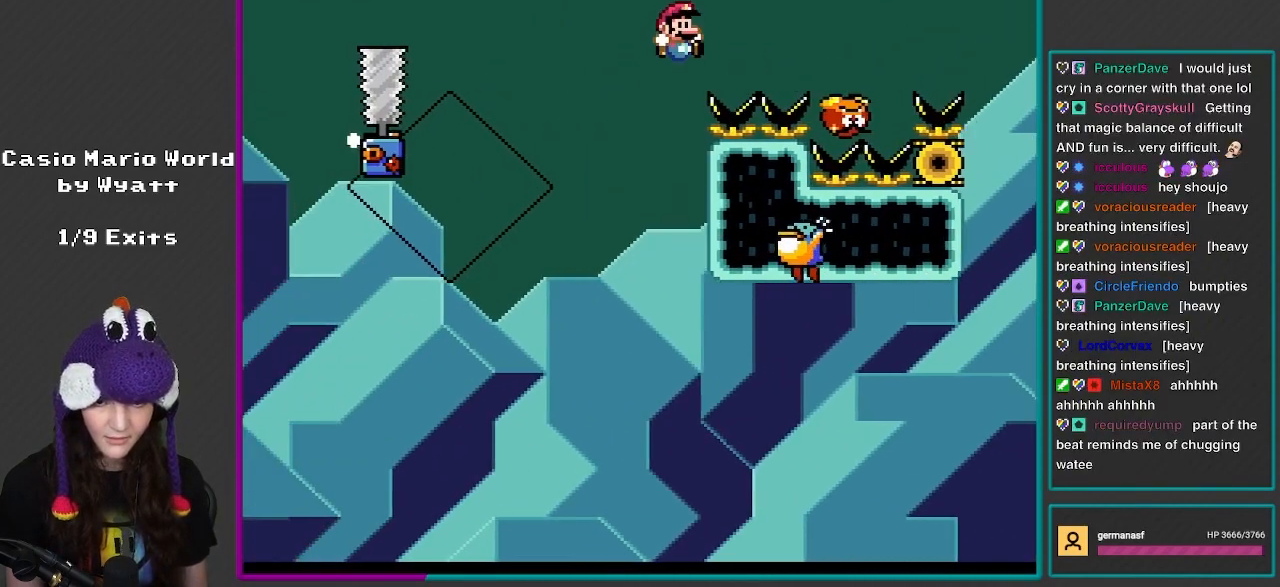
{"buttons": ["B", "Y", "DPAD_UP", "DPAD_LEFT"], "events": [[100, "DPAD_LEFT", "up"], [100, "DPAD_RIGHT", "down"], [483, "DPAD_LEFT", "down"], [483, "DPAD_RIGHT", "up"], [483, "DPAD_UP", "down"]]}
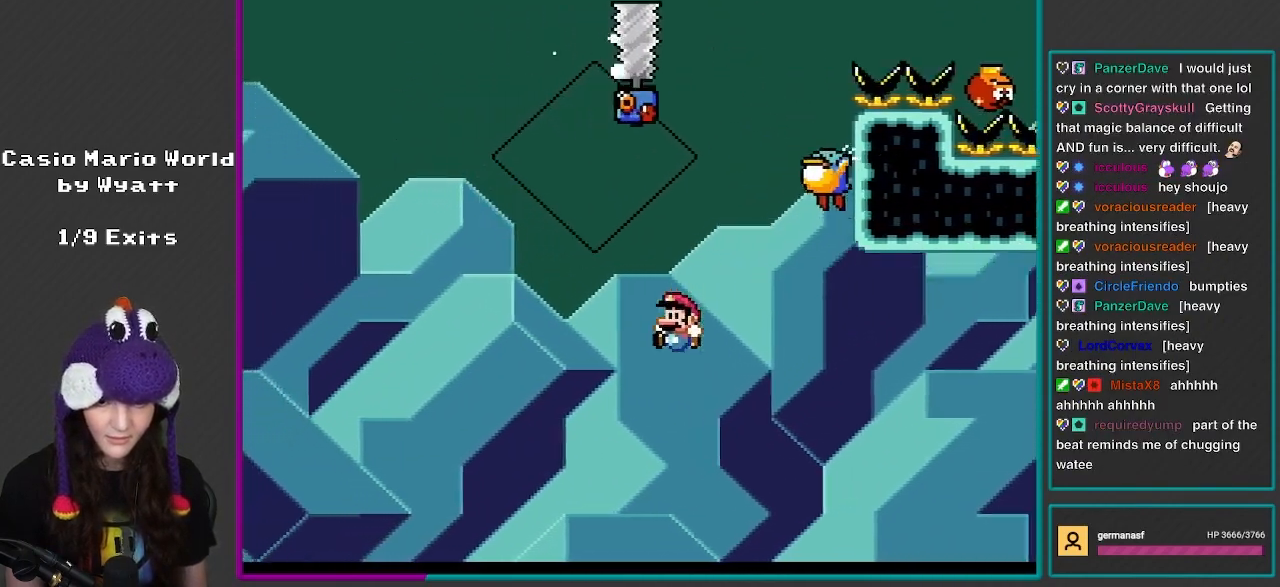
{"buttons": [], "events": [[100, "DPAD_UP", "up"], [150, "DPAD_LEFT", "up"], [200, "DPAD_RIGHT", "down"], [250, "B", "up"], [267, "Y", "up"], [333, "DPAD_RIGHT", "up"]]}
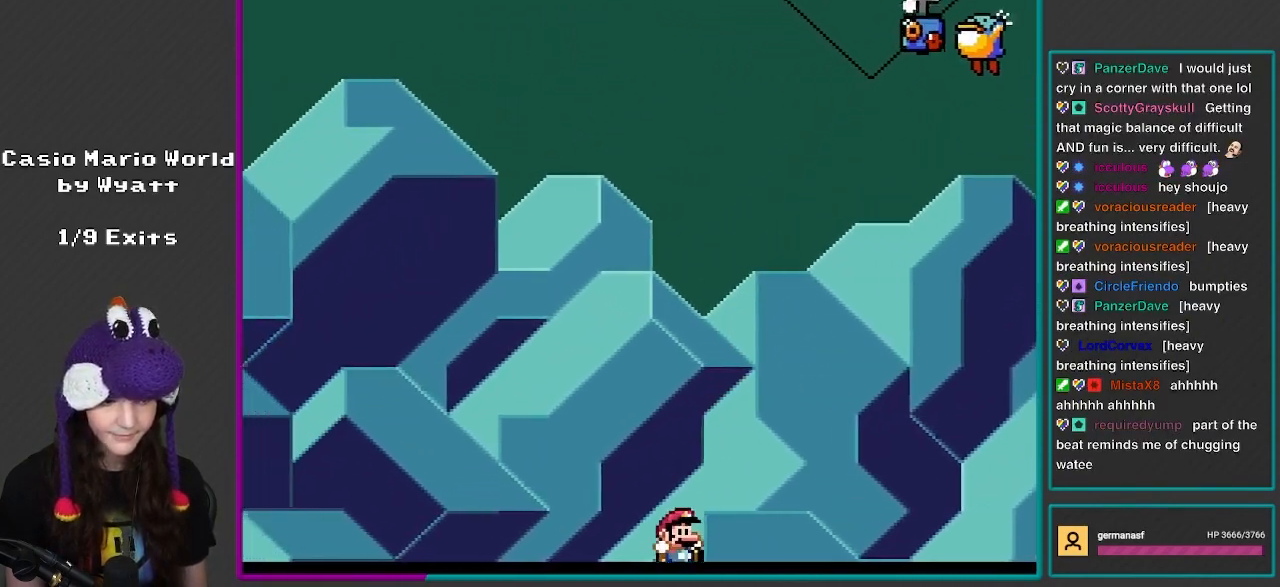
{"buttons": ["A"], "events": [[333, "A", "down"], [400, "A", "up"], [500, "A", "down"]]}